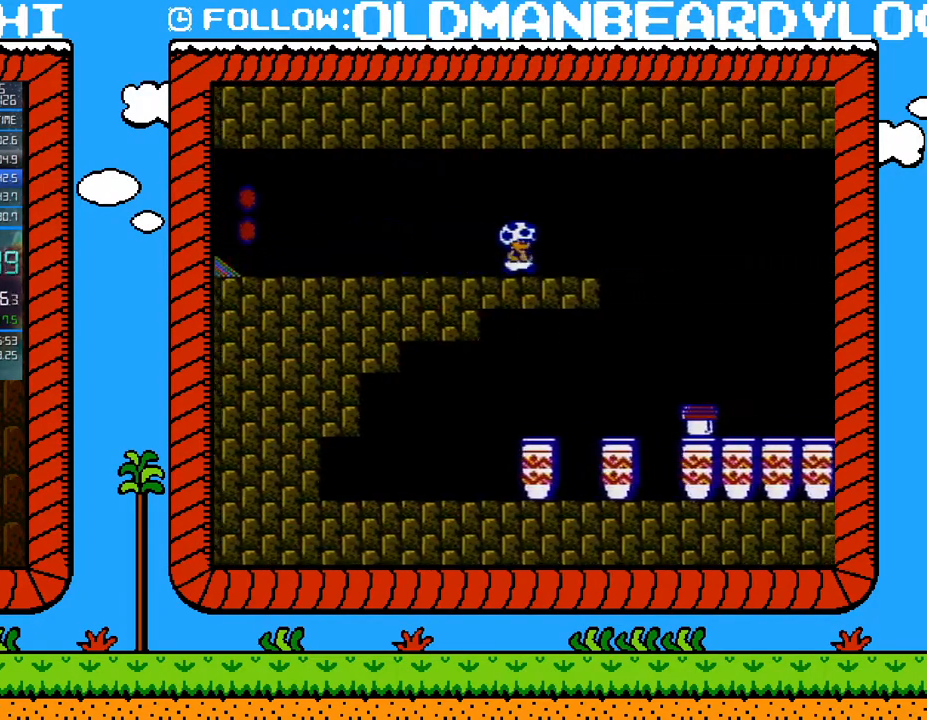
Gameplay with a controller (Nintendo layout); each line is a JSON object with the inputs held at the frame after it. "events" lists button and stick changes between this image and that frame as [ms after this image, input, new state], when the widget could be followed in between. Not read: L3 R3.
{"buttons": ["B", "DPAD_RIGHT"], "events": []}
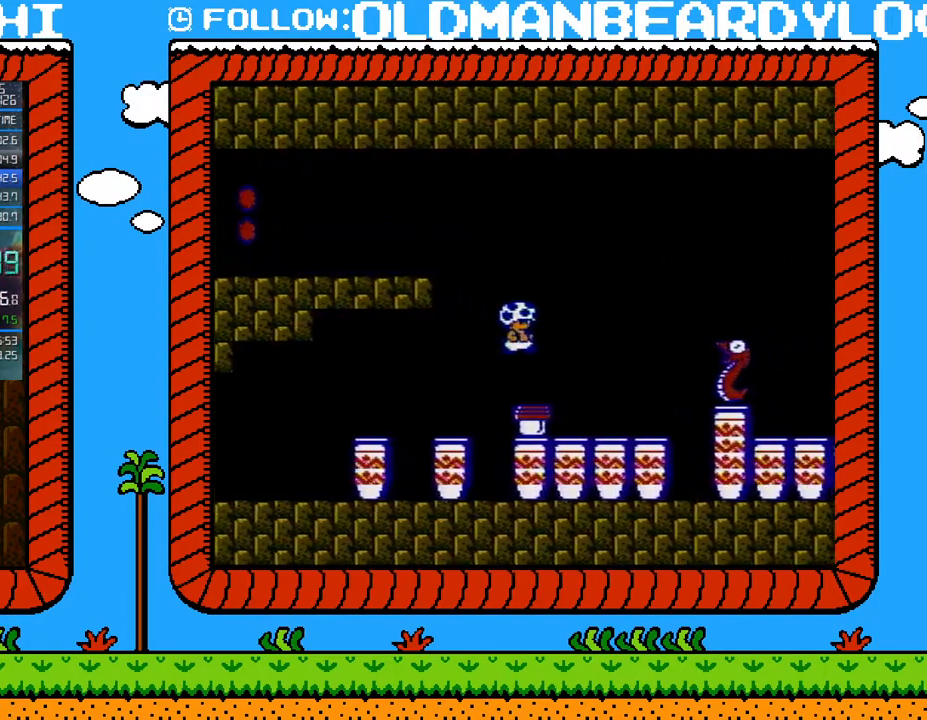
{"buttons": ["A", "B", "DPAD_RIGHT"], "events": [[450, "A", "down"]]}
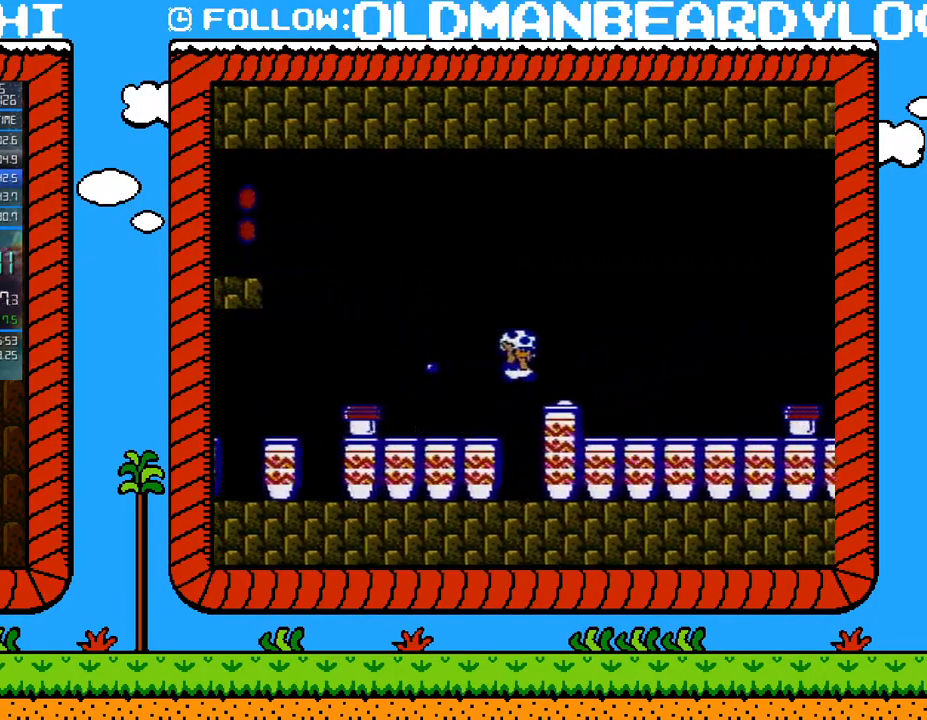
{"buttons": ["B", "DPAD_RIGHT"], "events": [[117, "A", "up"]]}
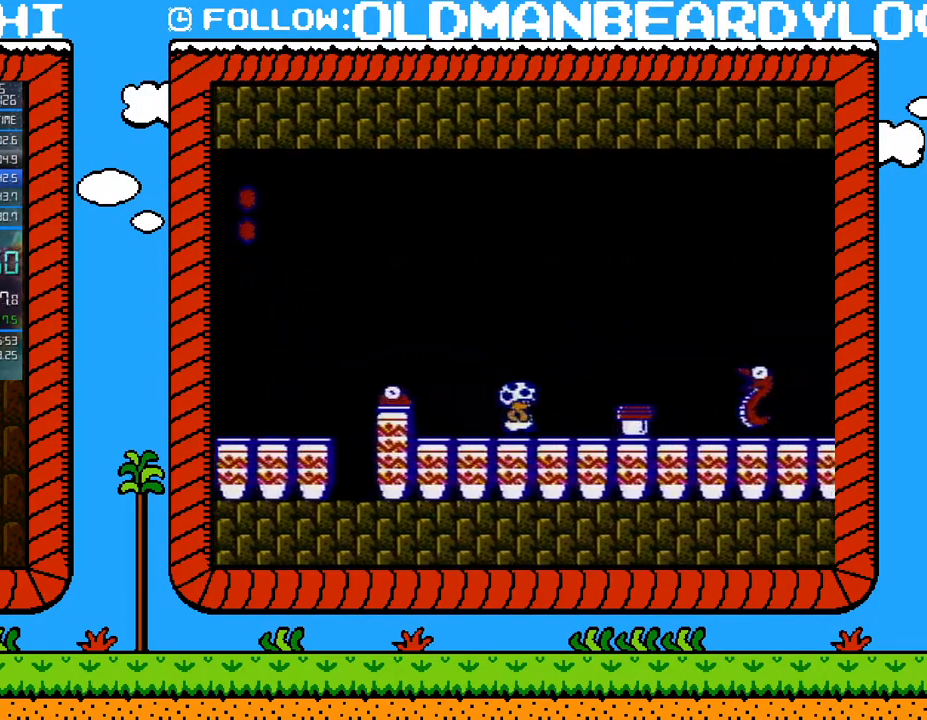
{"buttons": ["A", "B", "DPAD_RIGHT"], "events": [[117, "A", "down"]]}
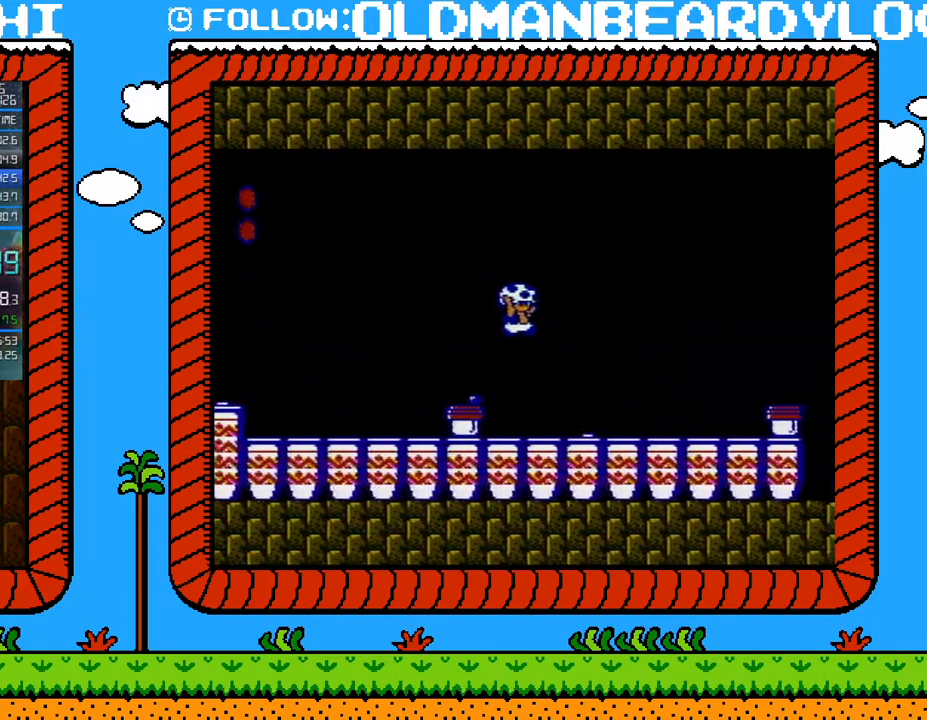
{"buttons": ["B", "DPAD_DOWN"], "events": [[150, "A", "up"], [233, "DPAD_RIGHT", "up"], [267, "DPAD_LEFT", "down"], [367, "DPAD_DOWN", "down"], [433, "DPAD_LEFT", "up"]]}
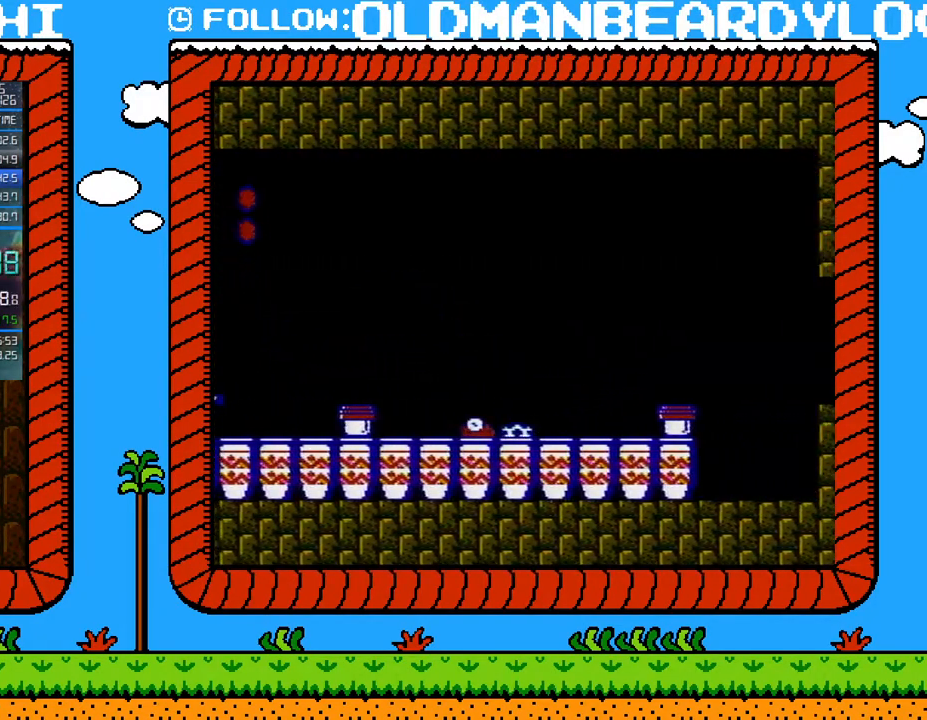
{"buttons": ["B"], "events": [[400, "DPAD_DOWN", "up"]]}
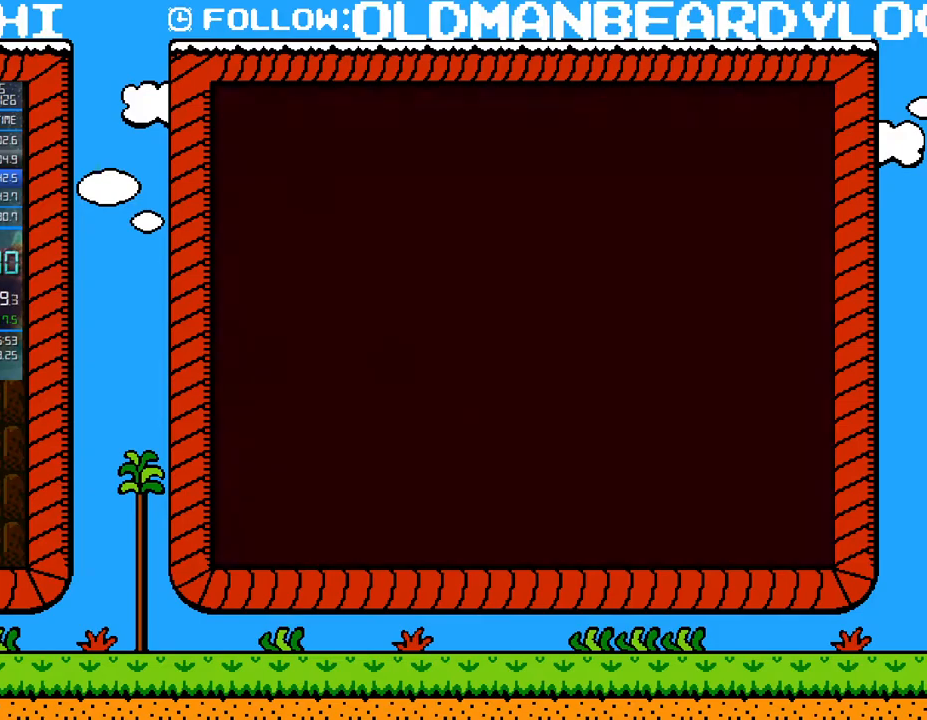
{"buttons": ["B"], "events": []}
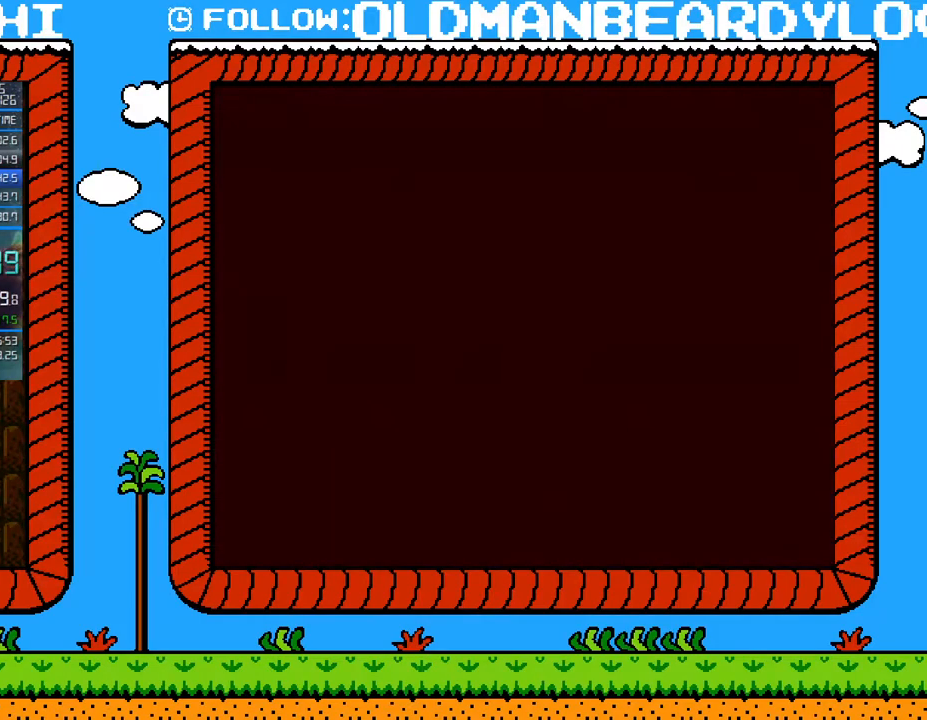
{"buttons": ["B"], "events": []}
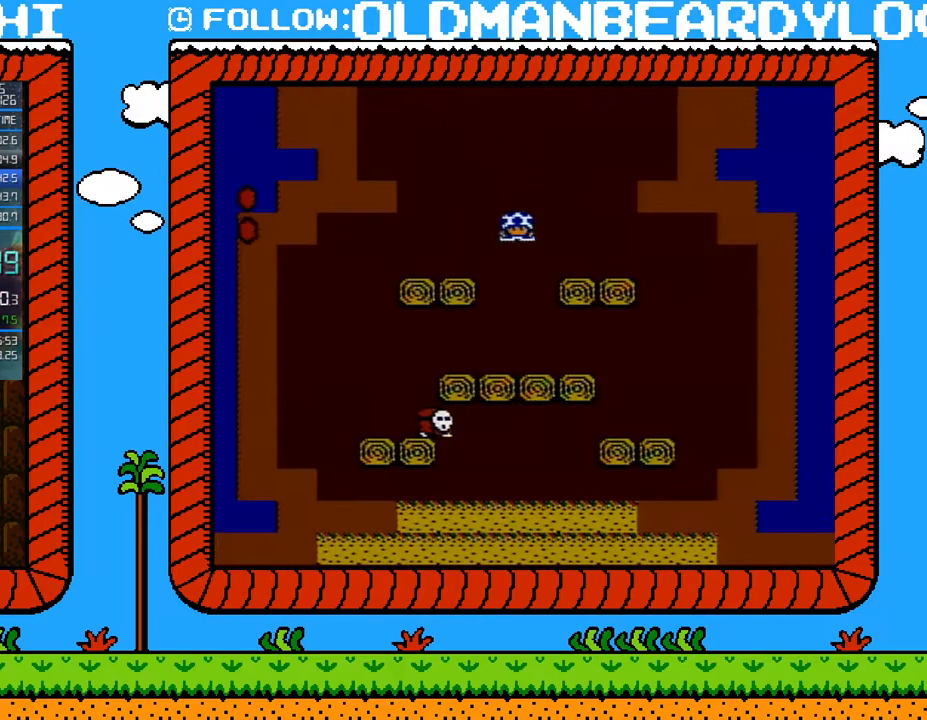
{"buttons": ["B", "DPAD_RIGHT"], "events": [[50, "DPAD_LEFT", "down"], [367, "DPAD_LEFT", "up"], [400, "DPAD_RIGHT", "down"]]}
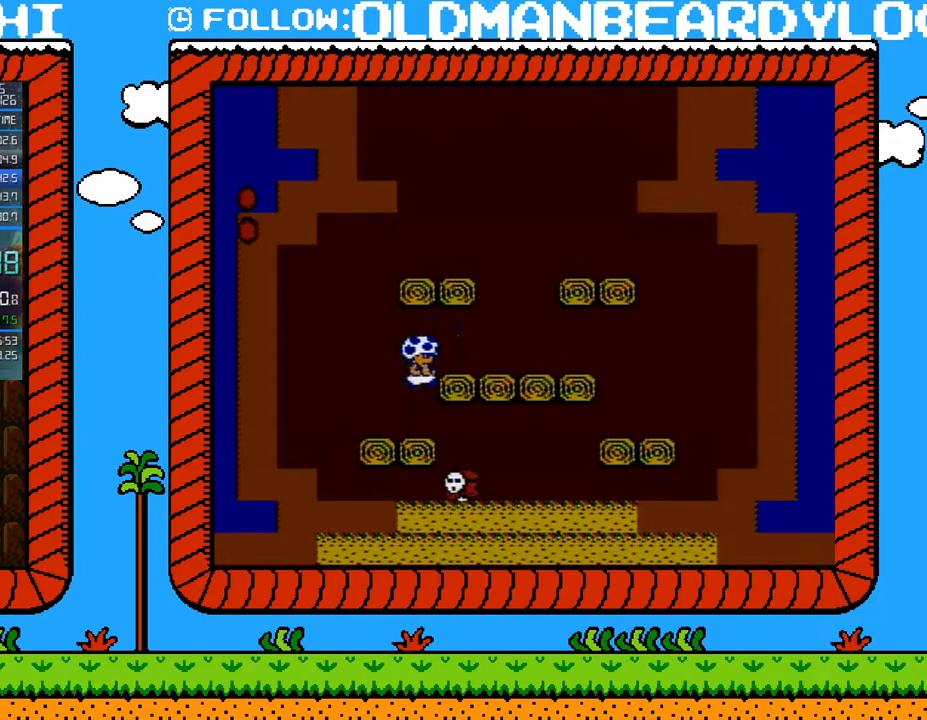
{"buttons": ["DPAD_LEFT"], "events": [[433, "DPAD_RIGHT", "up"], [450, "B", "up"], [450, "DPAD_LEFT", "down"]]}
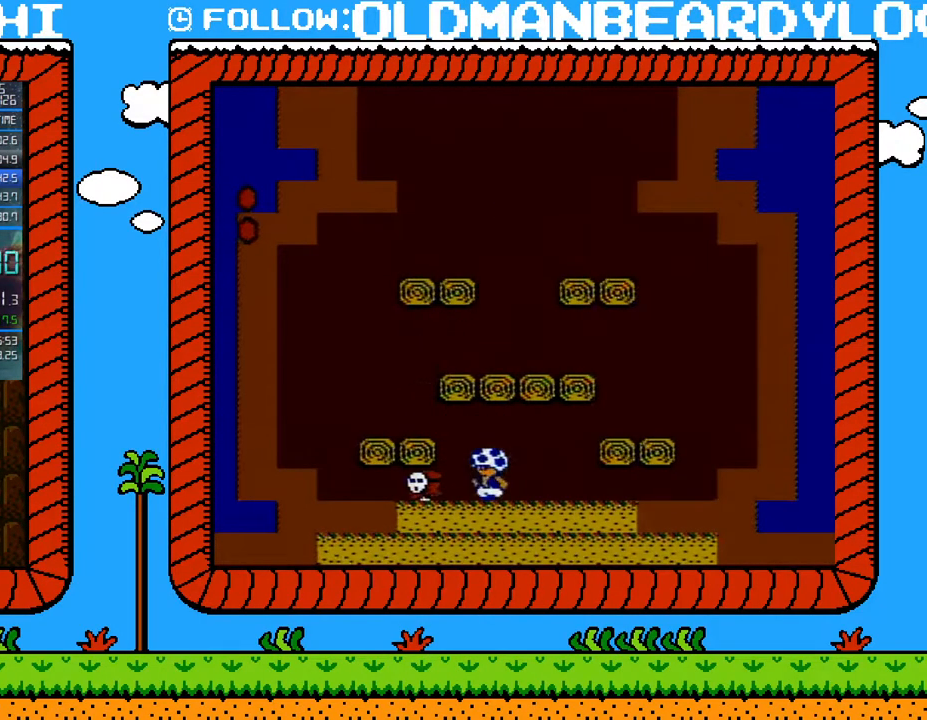
{"buttons": ["DPAD_LEFT"], "events": [[83, "DPAD_LEFT", "up"], [117, "B", "down"], [267, "B", "up"], [367, "DPAD_LEFT", "down"]]}
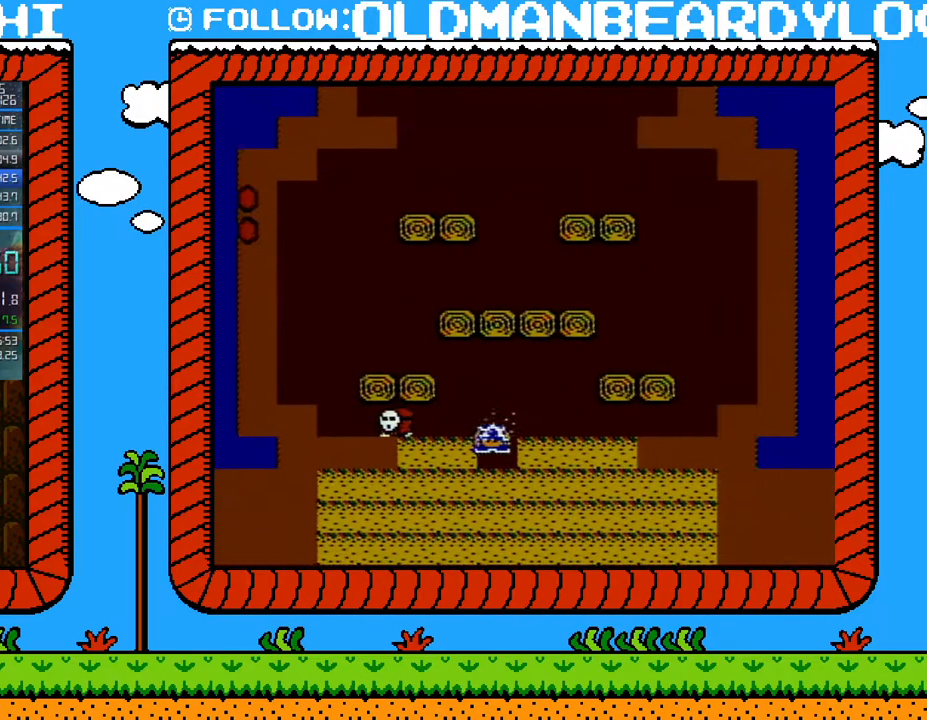
{"buttons": [], "events": [[50, "DPAD_LEFT", "up"], [367, "B", "down"], [417, "B", "up"]]}
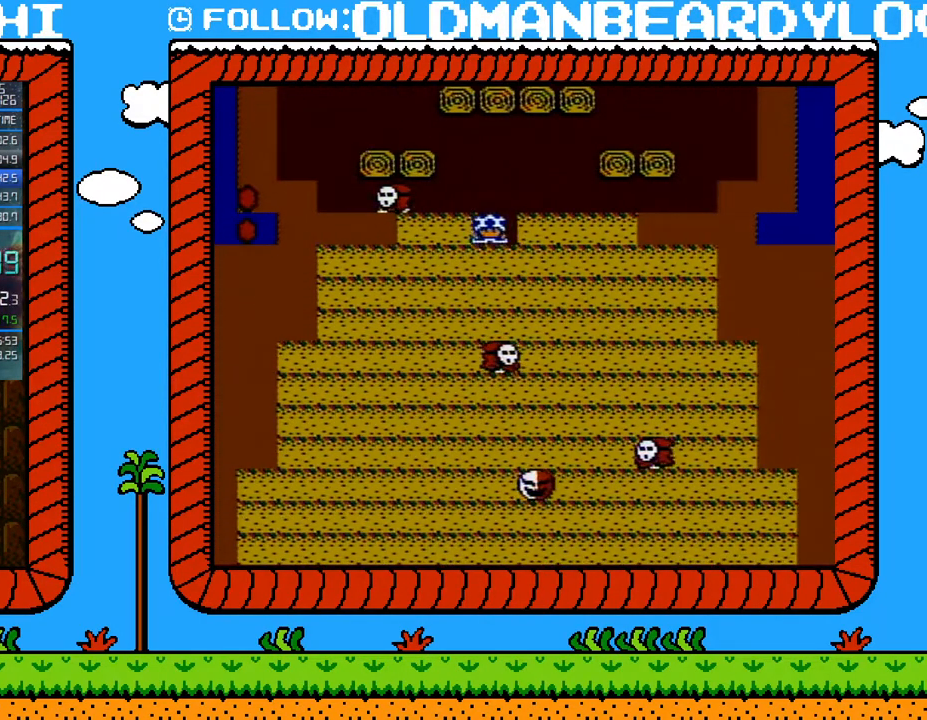
{"buttons": [], "events": [[17, "B", "down"], [83, "B", "up"], [167, "B", "down"], [200, "B", "up"], [267, "B", "down"], [333, "B", "up"], [400, "B", "down"], [450, "B", "up"]]}
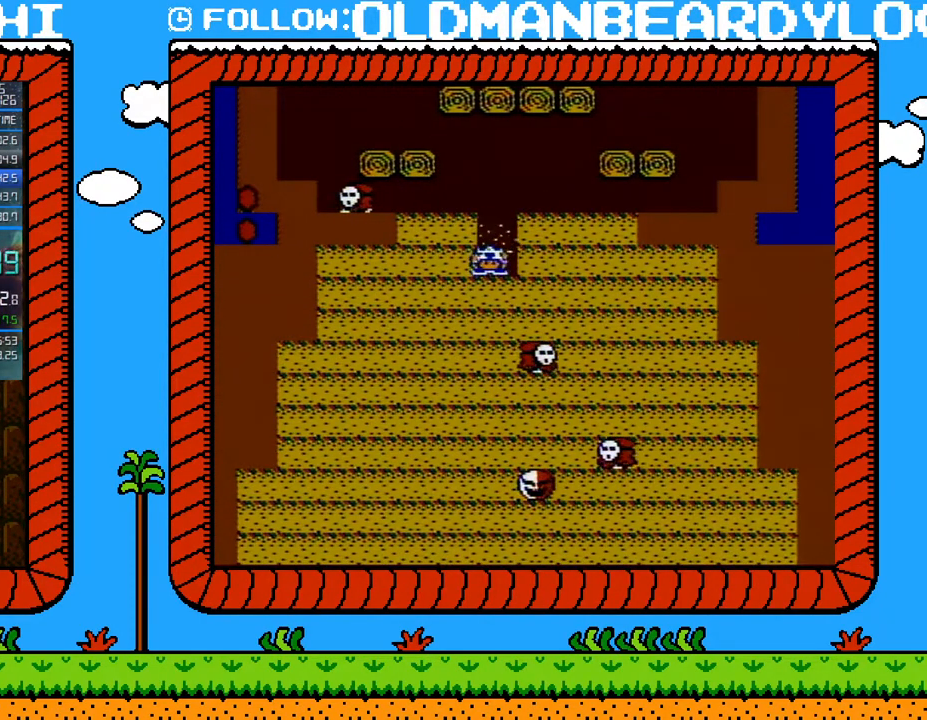
{"buttons": [], "events": [[17, "B", "down"], [83, "B", "up"], [117, "B", "down"], [200, "B", "up"], [250, "B", "down"], [300, "B", "up"], [367, "B", "down"], [467, "B", "up"]]}
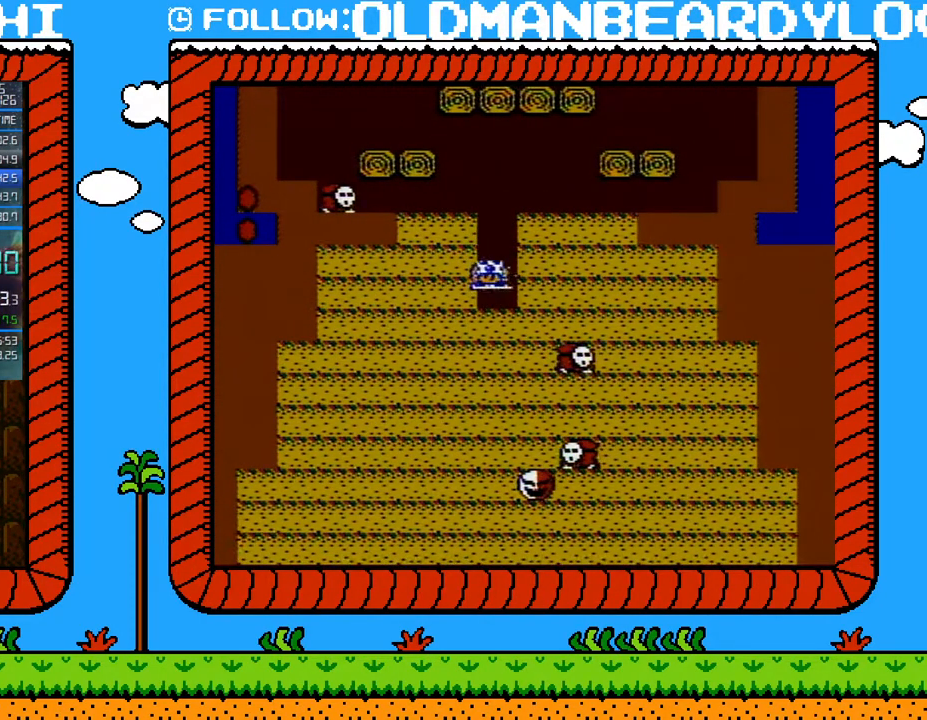
{"buttons": [], "events": [[17, "B", "down"], [50, "B", "up"], [117, "B", "down"], [183, "B", "up"], [267, "B", "down"], [300, "B", "up"], [367, "B", "down"], [450, "B", "up"]]}
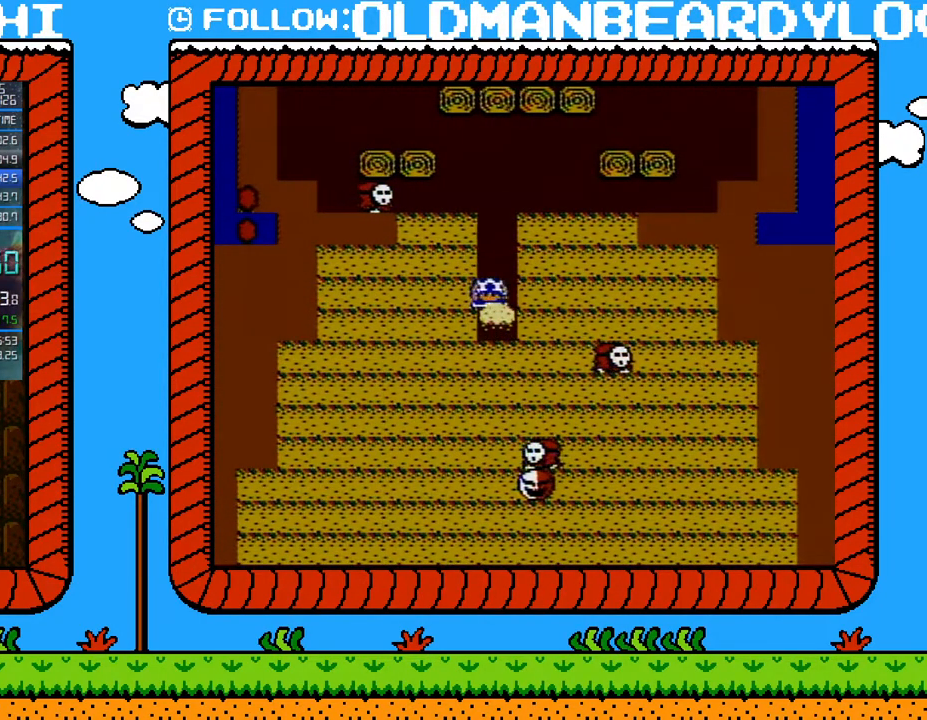
{"buttons": [], "events": [[17, "B", "down"], [83, "B", "up"], [150, "B", "down"], [200, "B", "up"], [267, "B", "down"], [333, "B", "up"], [400, "B", "down"], [450, "B", "up"]]}
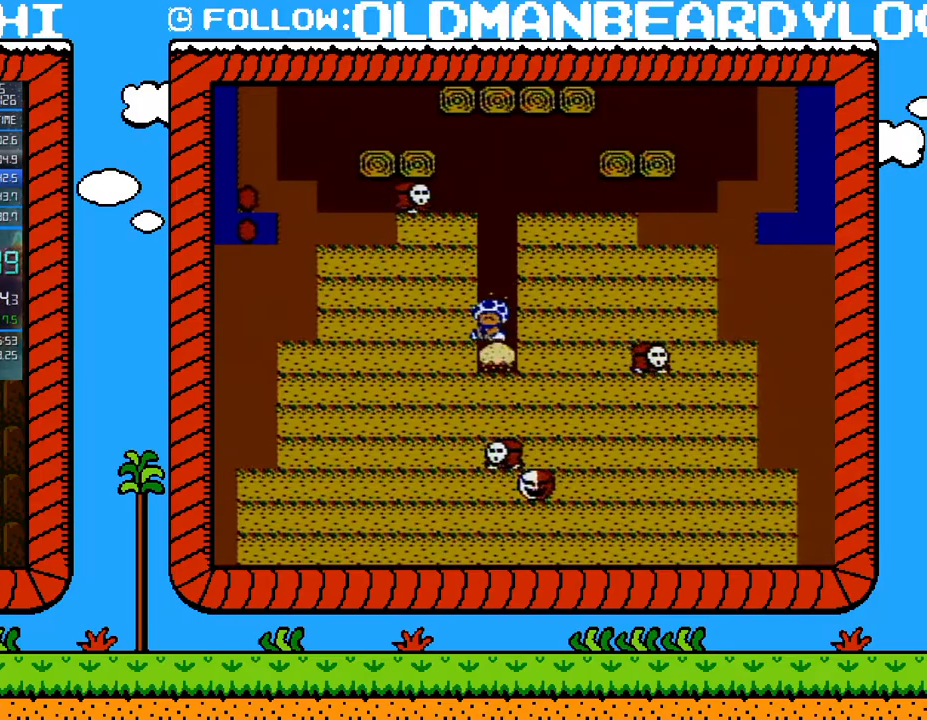
{"buttons": ["DPAD_LEFT"], "events": [[17, "B", "down"], [183, "DPAD_RIGHT", "down"], [433, "B", "up"], [483, "DPAD_LEFT", "down"], [483, "DPAD_RIGHT", "up"]]}
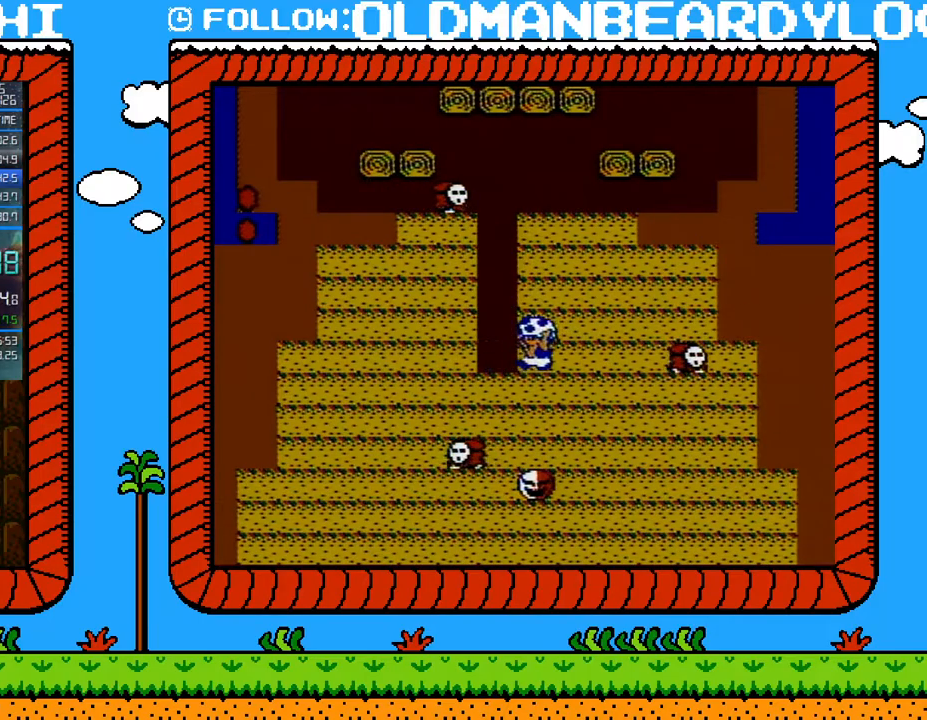
{"buttons": ["B", "DPAD_LEFT"], "events": [[117, "B", "down"], [183, "DPAD_LEFT", "up"], [233, "DPAD_LEFT", "down"]]}
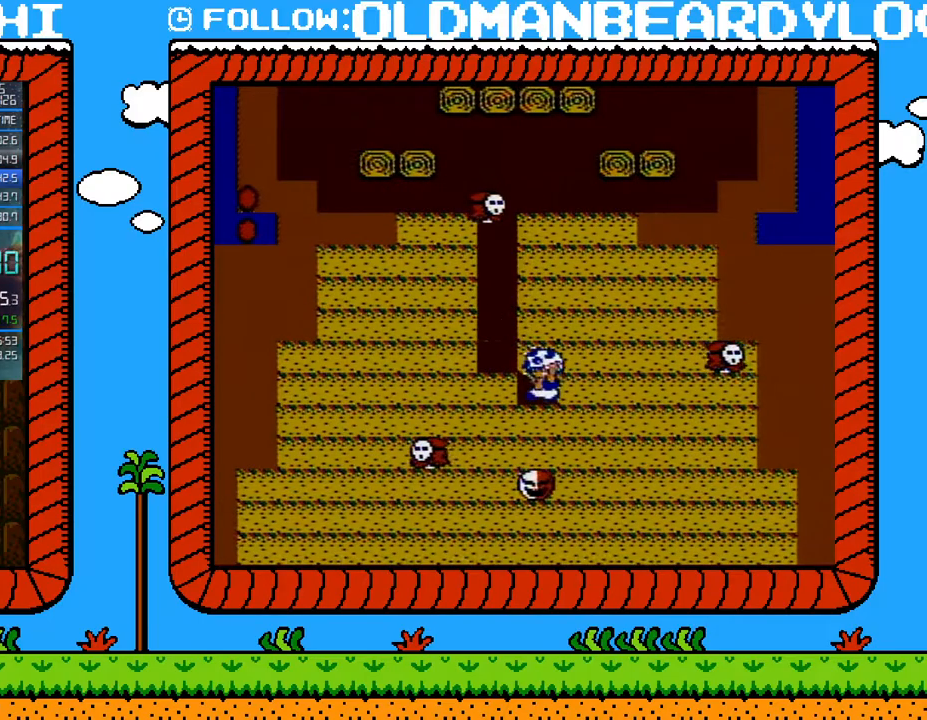
{"buttons": [], "events": [[183, "DPAD_LEFT", "up"], [200, "B", "up"], [333, "B", "down"], [483, "B", "up"]]}
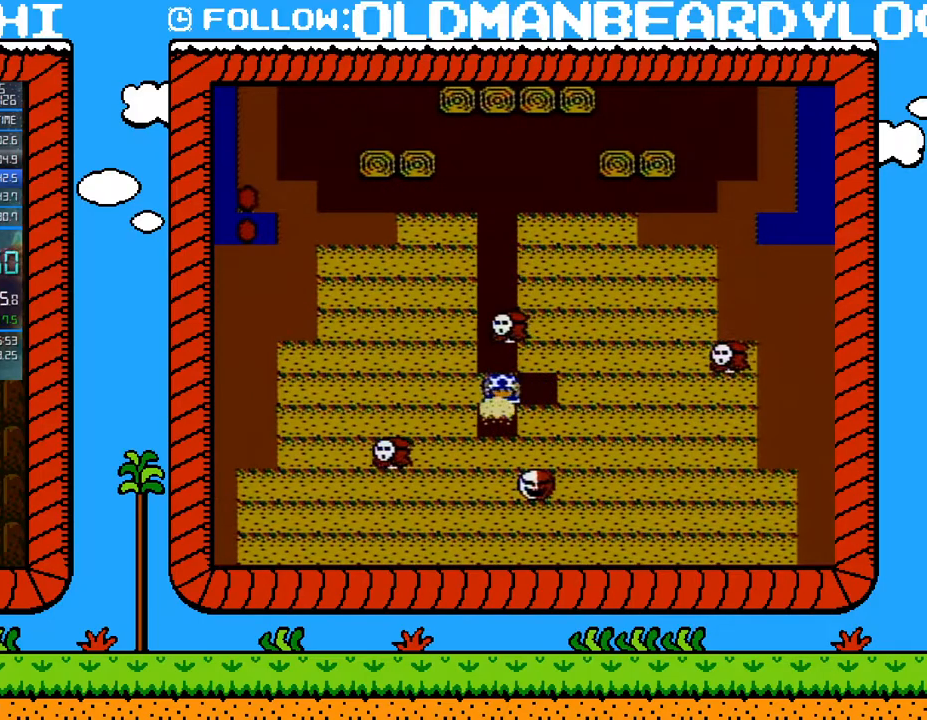
{"buttons": ["B"], "events": [[117, "DPAD_LEFT", "down"], [150, "DPAD_LEFT", "up"], [183, "B", "down"], [267, "B", "up"], [367, "B", "down"], [433, "B", "up"], [450, "B", "down"]]}
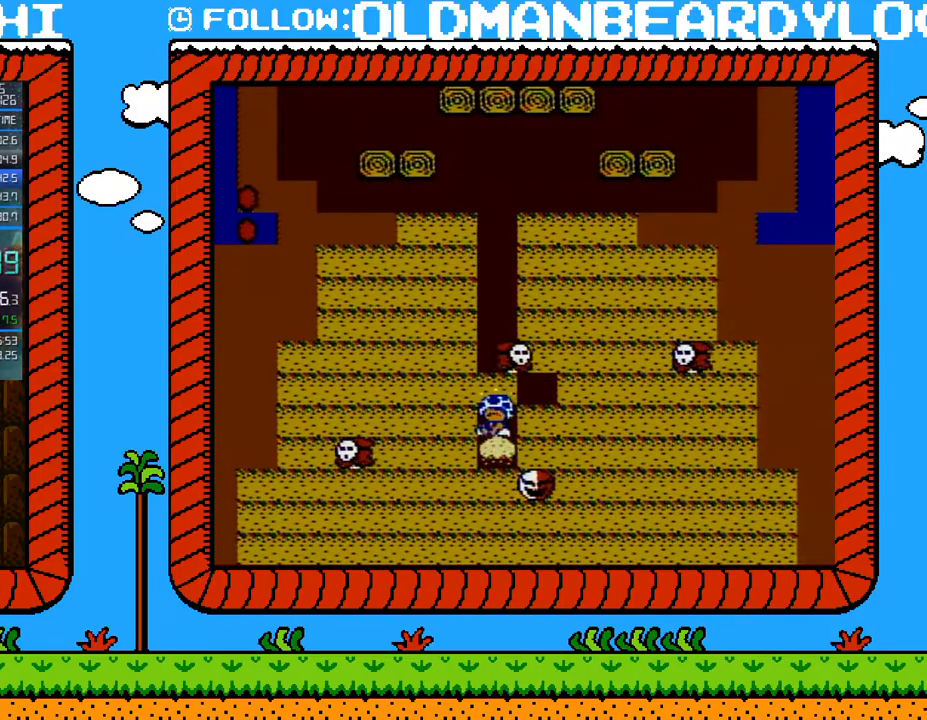
{"buttons": ["B", "DPAD_RIGHT"], "events": [[117, "DPAD_RIGHT", "down"]]}
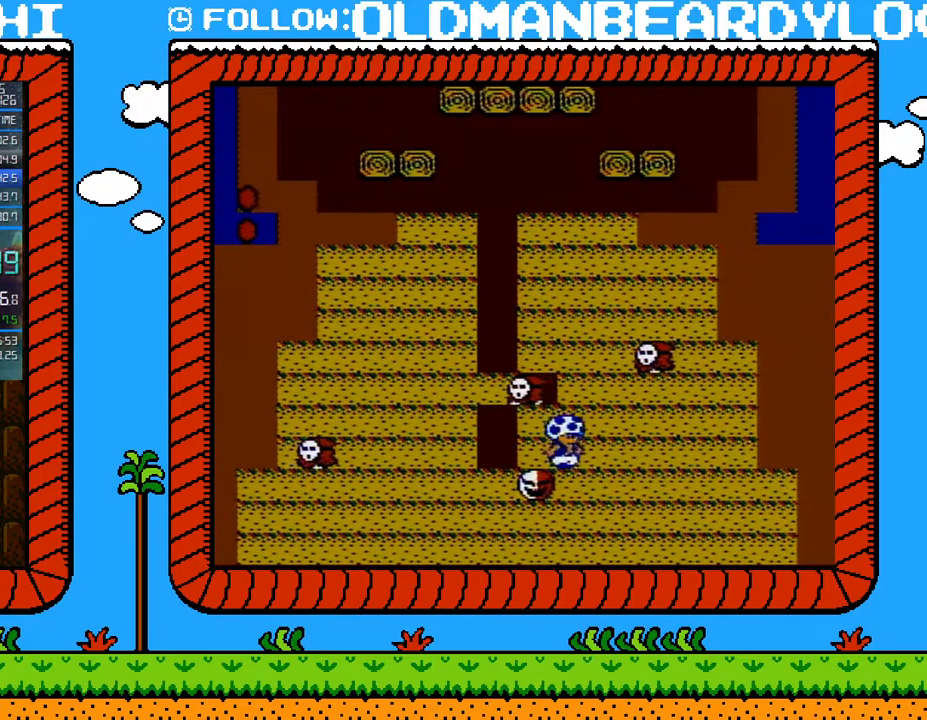
{"buttons": ["DPAD_RIGHT"], "events": [[450, "B", "up"]]}
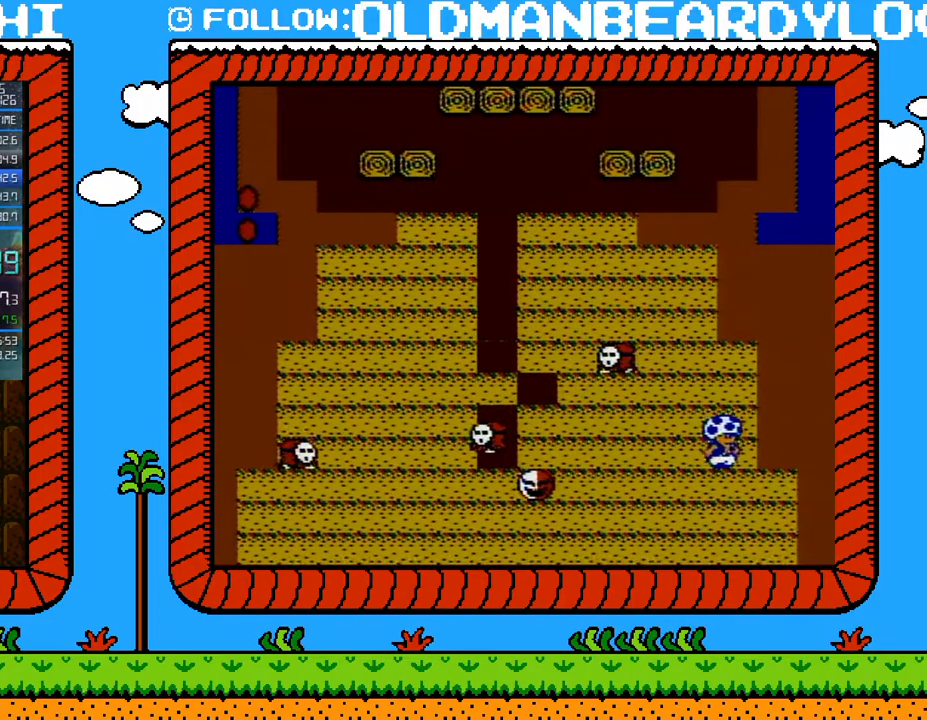
{"buttons": [], "events": [[50, "B", "down"], [50, "DPAD_RIGHT", "up"], [117, "B", "up"], [183, "B", "down"], [233, "B", "up"], [300, "B", "down"], [367, "B", "up"], [417, "B", "down"], [483, "B", "up"]]}
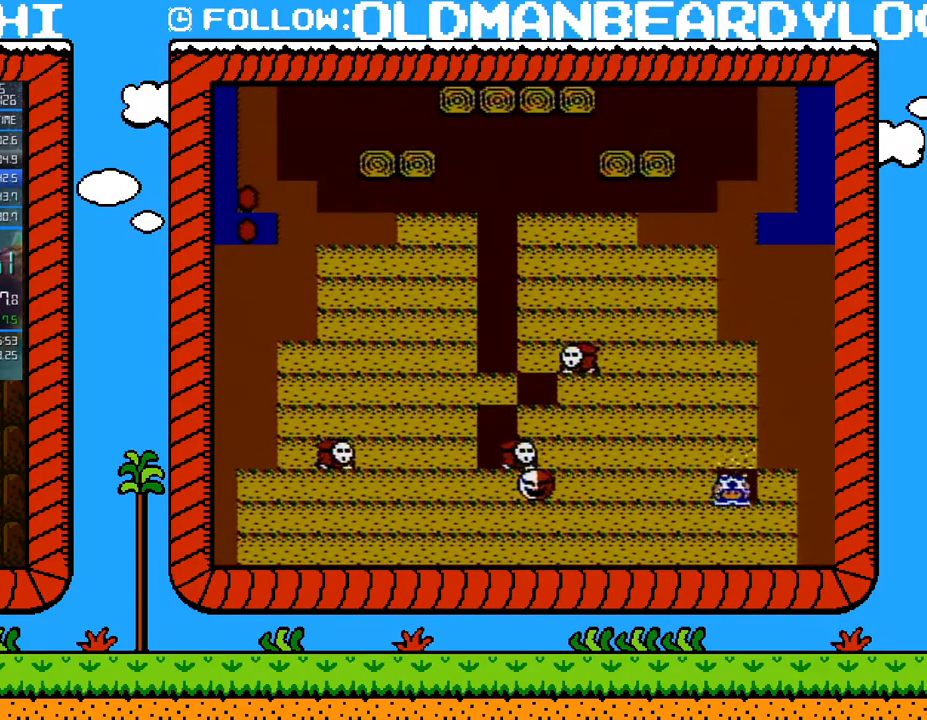
{"buttons": [], "events": [[17, "B", "down"], [117, "B", "up"], [183, "B", "down"], [200, "B", "up"], [267, "B", "down"], [367, "B", "up"], [433, "B", "down"], [483, "B", "up"]]}
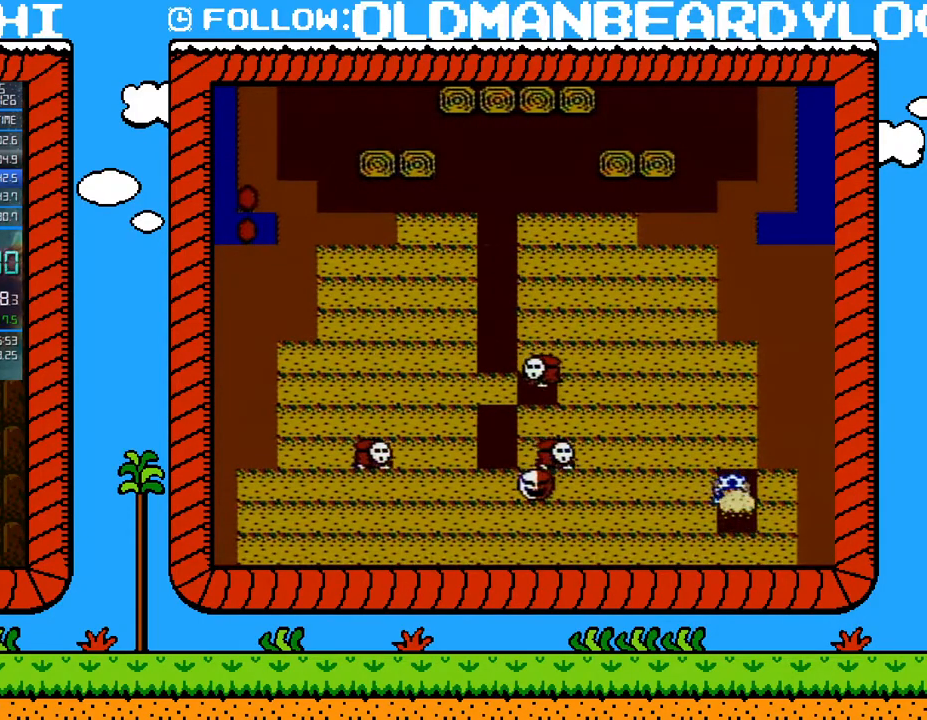
{"buttons": [], "events": [[50, "B", "down"], [117, "B", "up"], [183, "B", "down"], [233, "B", "up"], [300, "B", "down"], [367, "B", "up"], [433, "B", "down"], [483, "B", "up"]]}
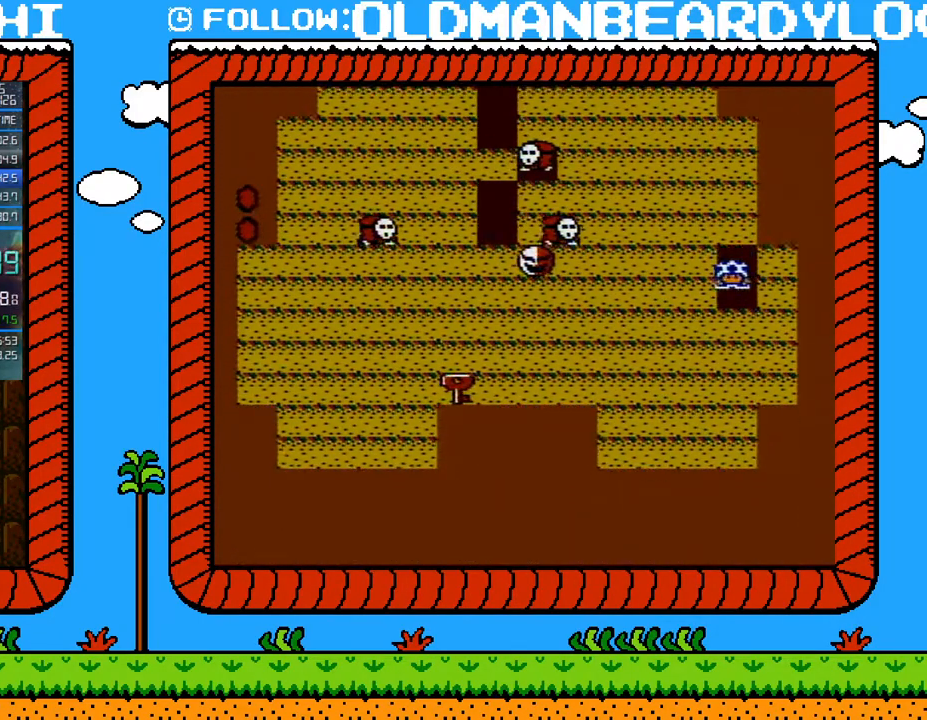
{"buttons": [], "events": [[50, "B", "down"], [117, "B", "up"], [167, "B", "down"], [233, "B", "up"], [300, "B", "down"], [367, "B", "up"], [433, "B", "down"], [483, "B", "up"]]}
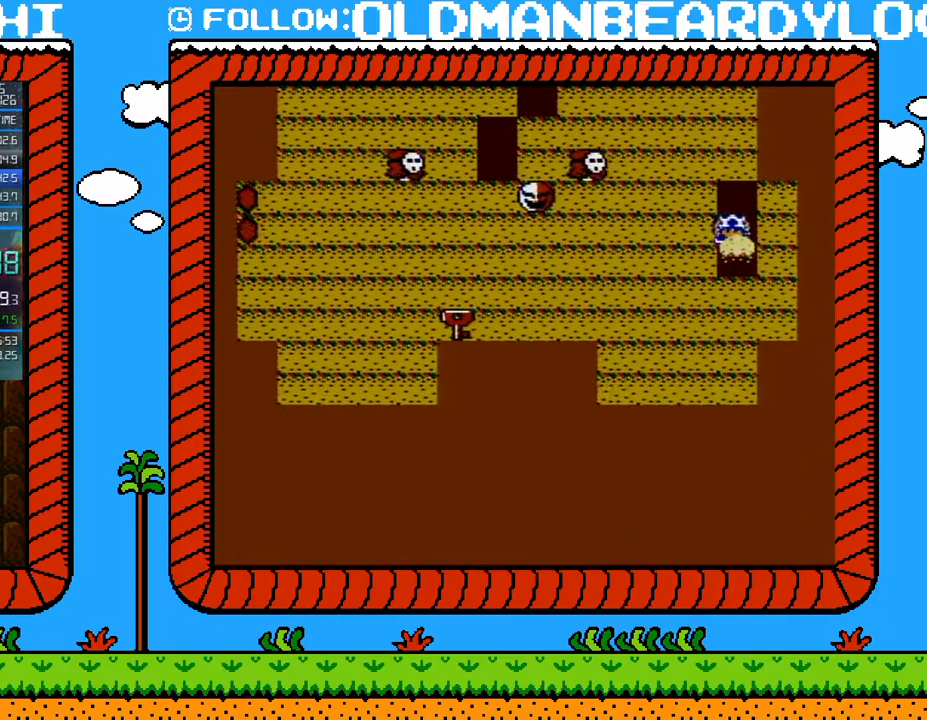
{"buttons": ["B"], "events": [[83, "B", "down"], [150, "B", "up"], [200, "B", "down"], [233, "B", "up"], [333, "B", "down"]]}
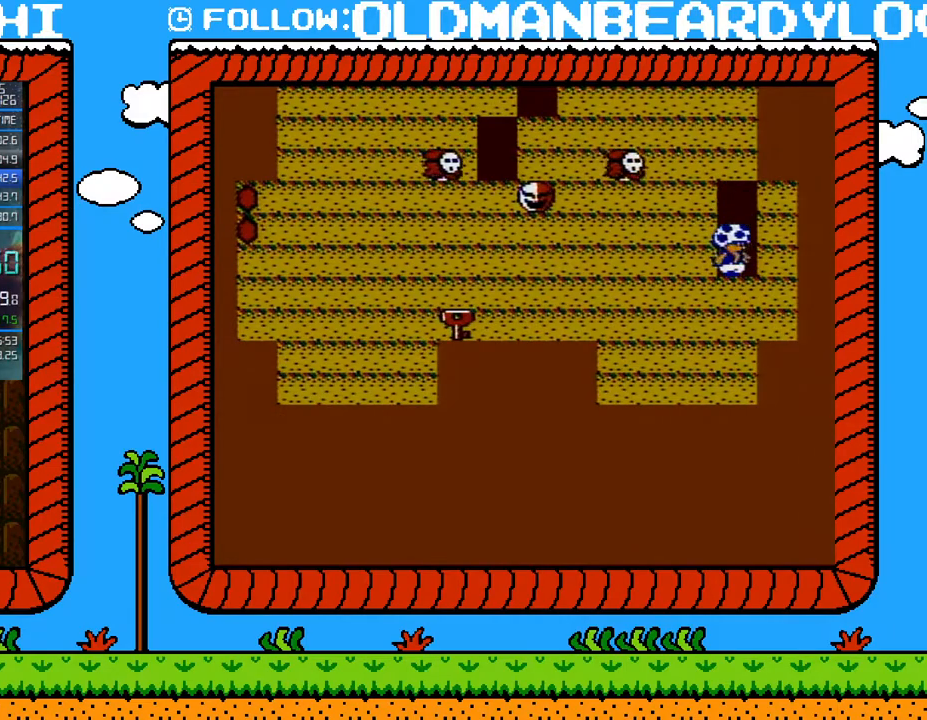
{"buttons": ["B", "DPAD_LEFT"], "events": [[117, "B", "up"], [183, "B", "down"], [300, "DPAD_LEFT", "down"]]}
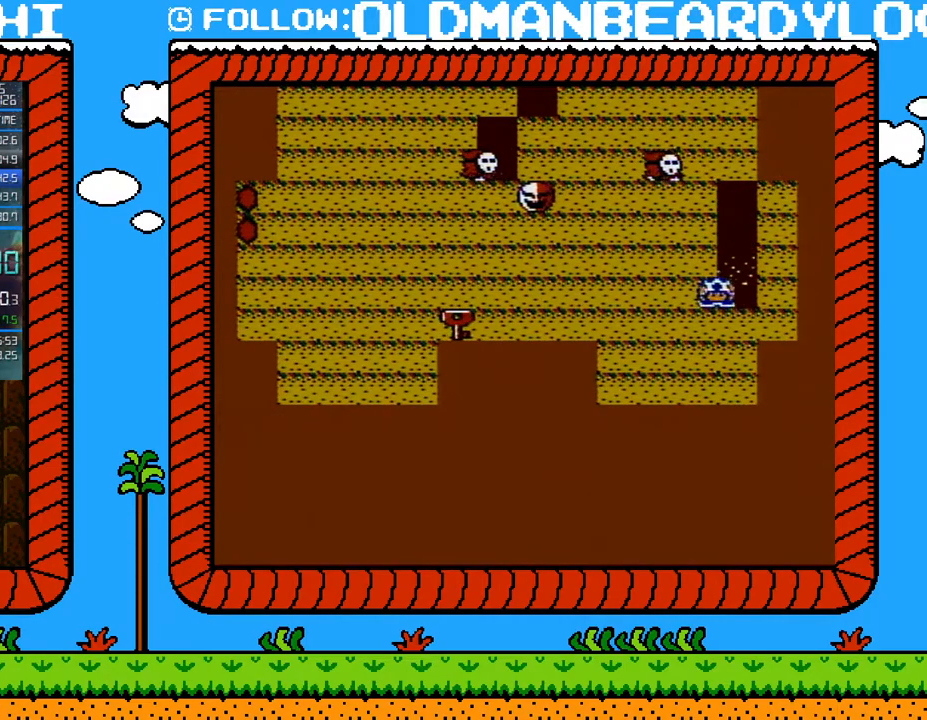
{"buttons": ["B", "DPAD_LEFT"], "events": []}
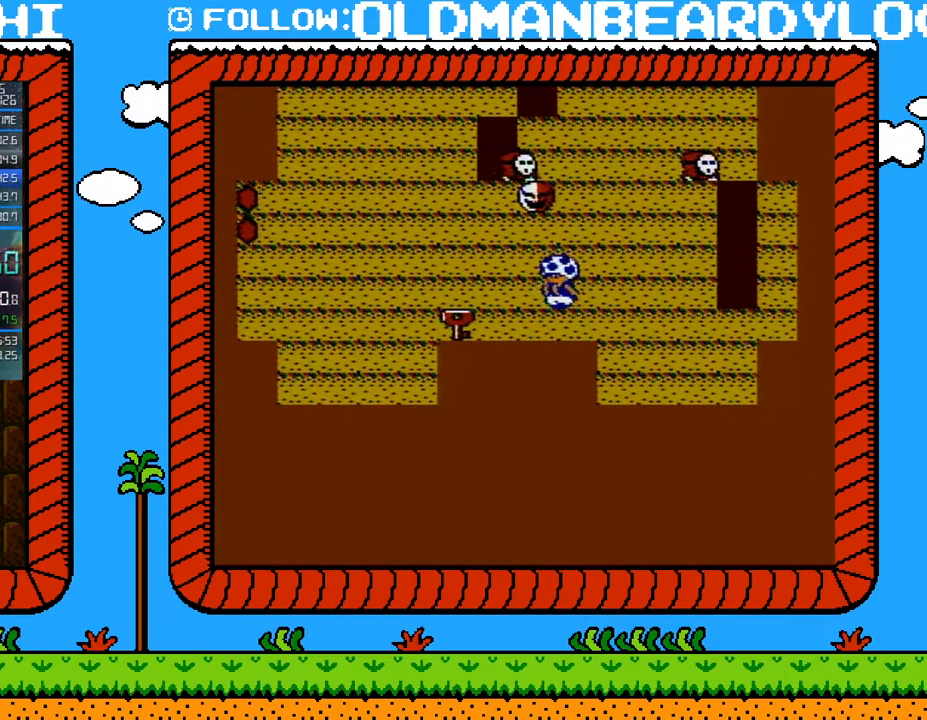
{"buttons": ["B"], "events": [[250, "B", "up"], [250, "DPAD_LEFT", "up"], [333, "B", "down"]]}